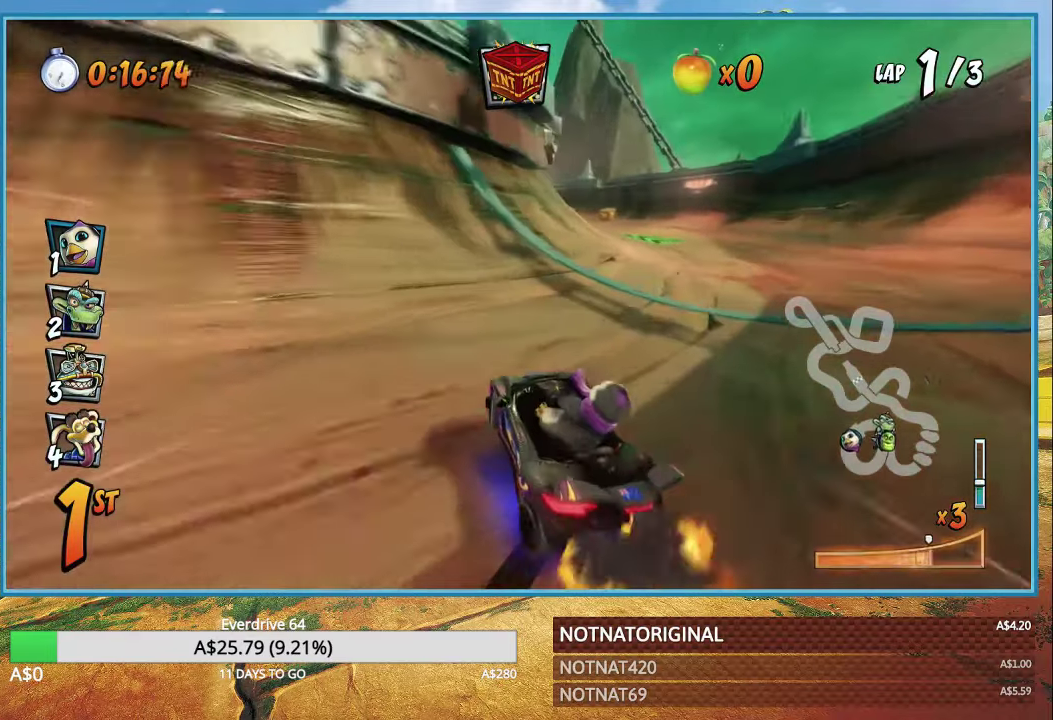
Gameplay with a controller (PlayStation layout); each line is a JSON object with the inputs held at the frame after it. "events" lists button and stick changes between this image and that frame as [ms after this image, input, new state], when the widget could be followed in between.
{"buttons": ["CROSS", "R1"], "left_stick": "right", "right_stick": "center", "events": [[333, "L1", "down"], [466, "L1", "up"]]}
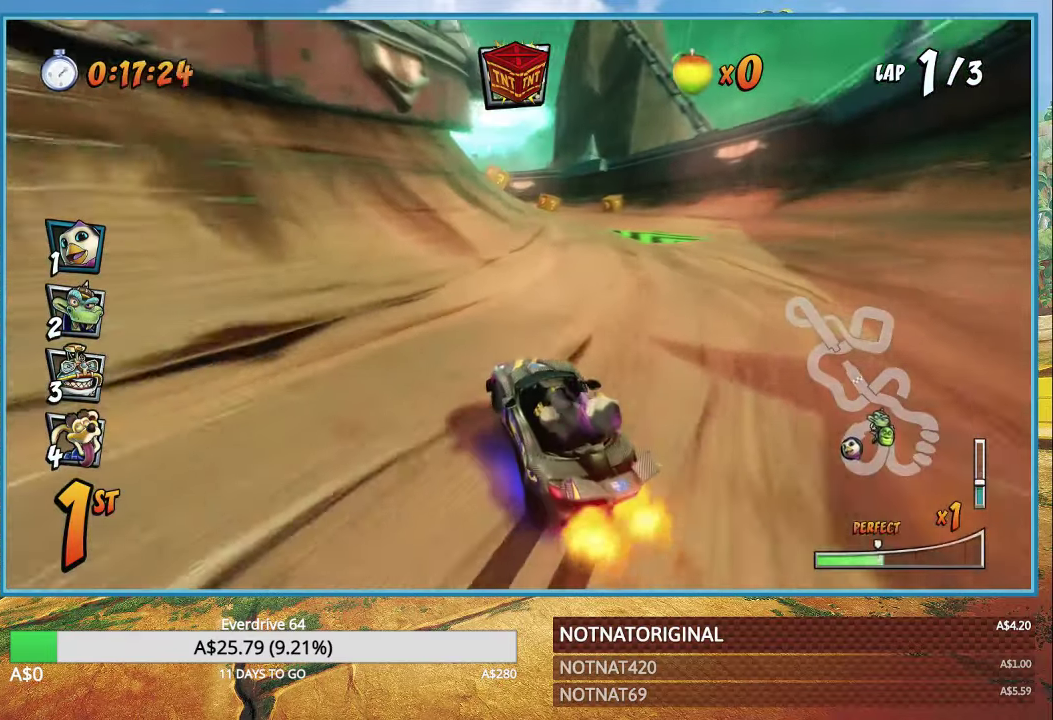
{"buttons": ["CROSS", "R1"], "left_stick": "center", "right_stick": "center", "events": [[50, "left_stick", "center"]]}
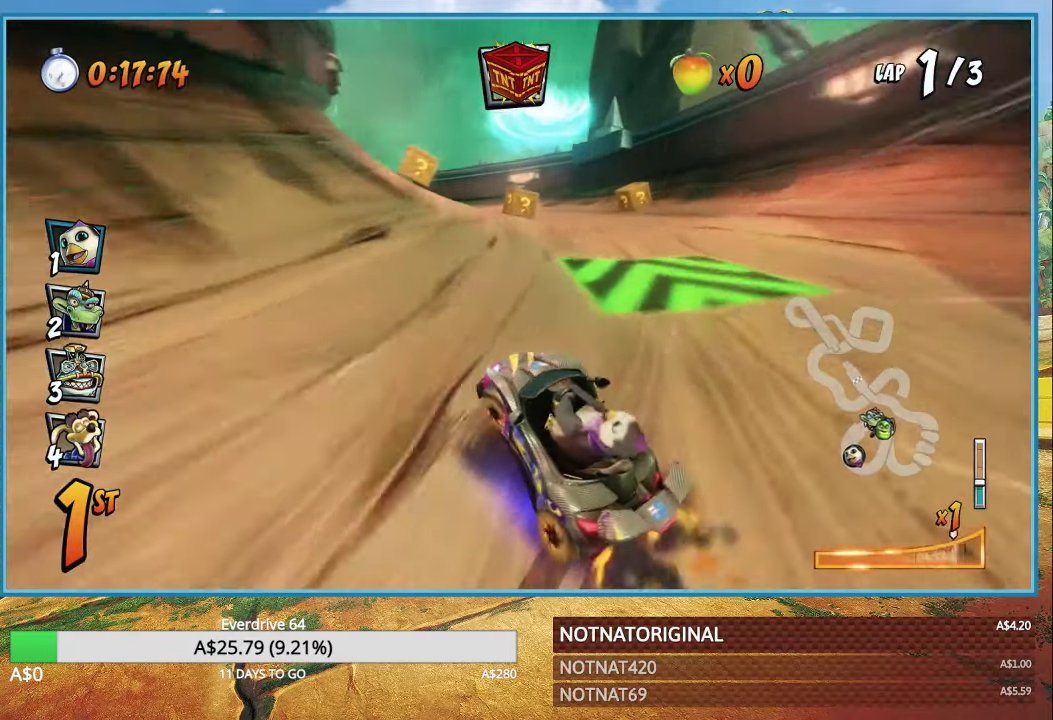
{"buttons": ["CROSS", "R1"], "left_stick": "left", "right_stick": "center", "events": [[16, "left_stick", "left"], [166, "L1", "down"], [283, "L1", "up"]]}
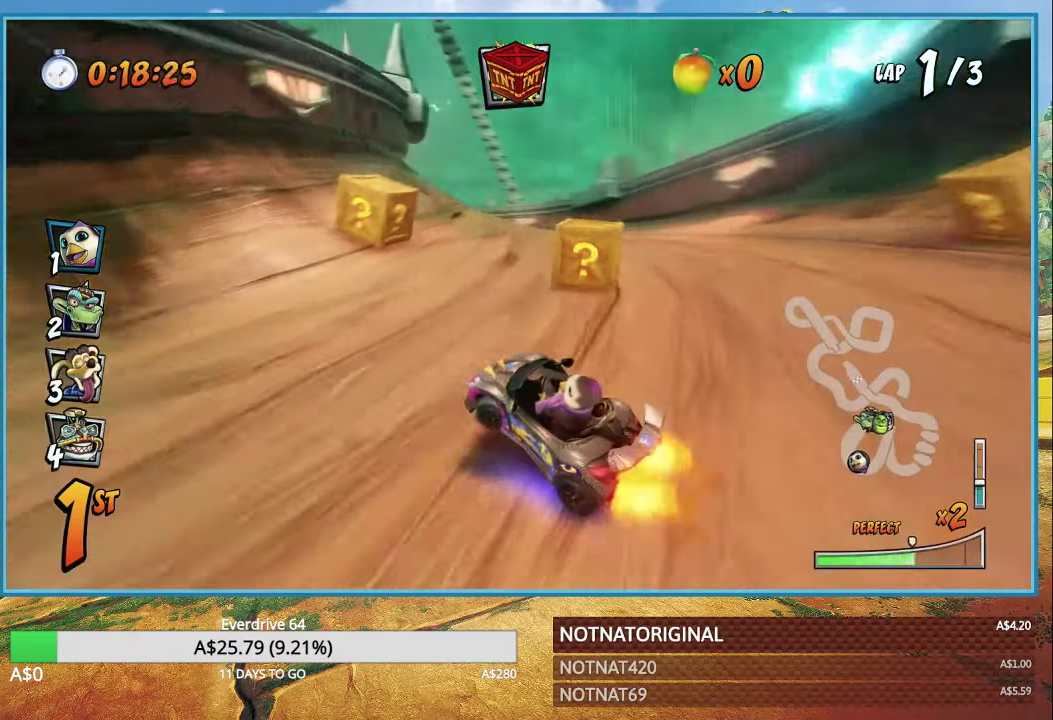
{"buttons": ["CROSS", "L1", "R1"], "left_stick": "left", "right_stick": "center", "events": [[466, "L1", "down"]]}
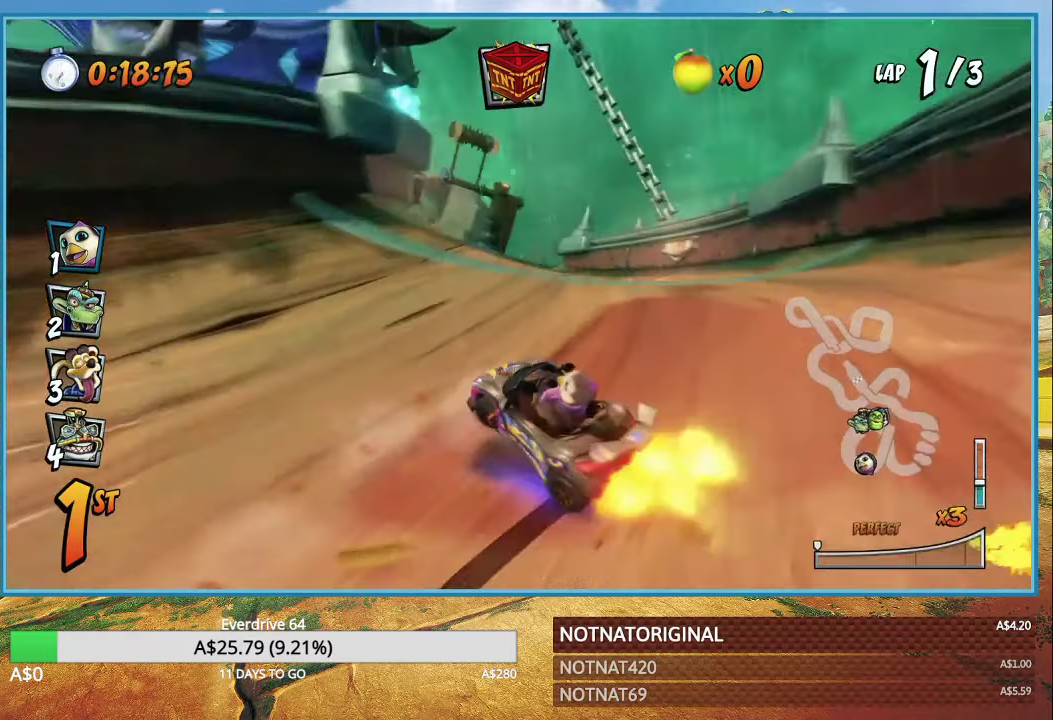
{"buttons": ["CROSS", "R1"], "left_stick": "left", "right_stick": "center", "events": [[50, "L1", "up"], [50, "R1", "up"], [83, "left_stick", "center"], [166, "R1", "down"], [300, "left_stick", "left"]]}
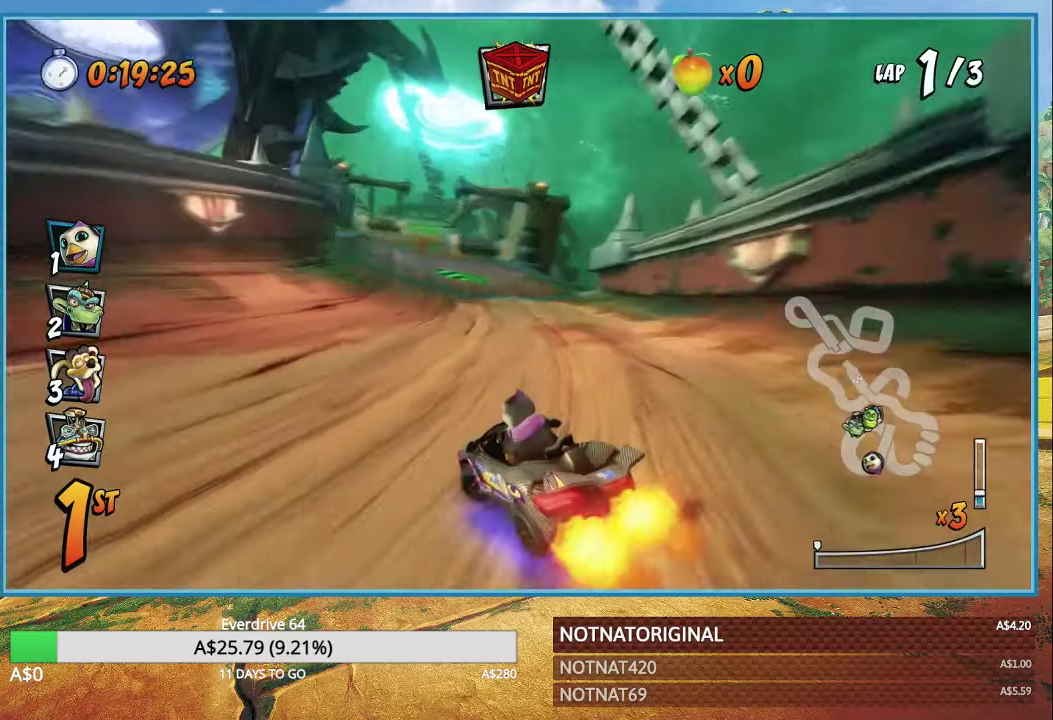
{"buttons": ["CROSS", "R1"], "left_stick": "left", "right_stick": "center", "events": []}
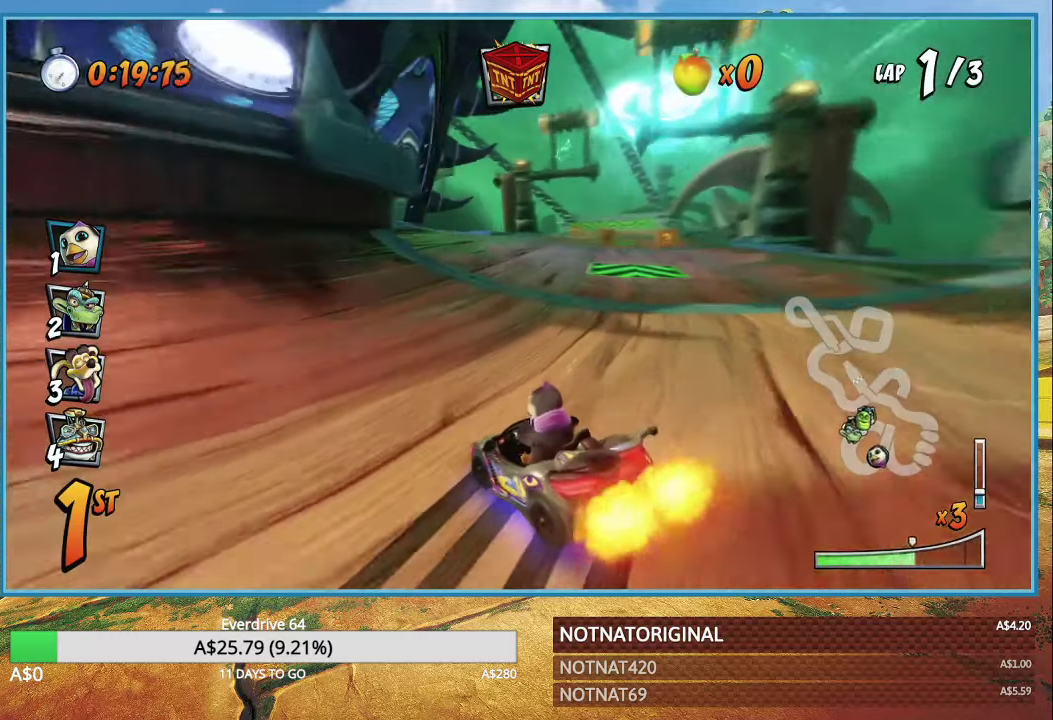
{"buttons": ["CROSS"], "left_stick": "up-left", "right_stick": "center", "events": [[50, "left_stick", "center"], [300, "L1", "down"], [383, "left_stick", "up-left"], [400, "L1", "up"], [500, "R1", "up"]]}
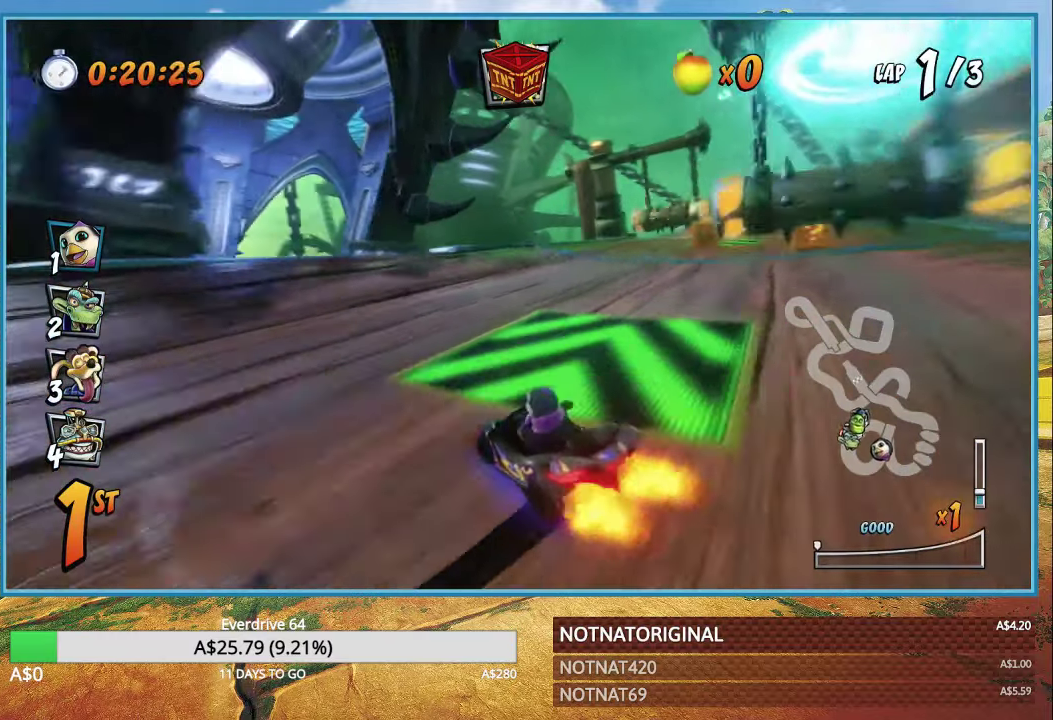
{"buttons": ["CROSS"], "left_stick": "center", "right_stick": "center", "events": [[283, "left_stick", "right"], [467, "left_stick", "center"]]}
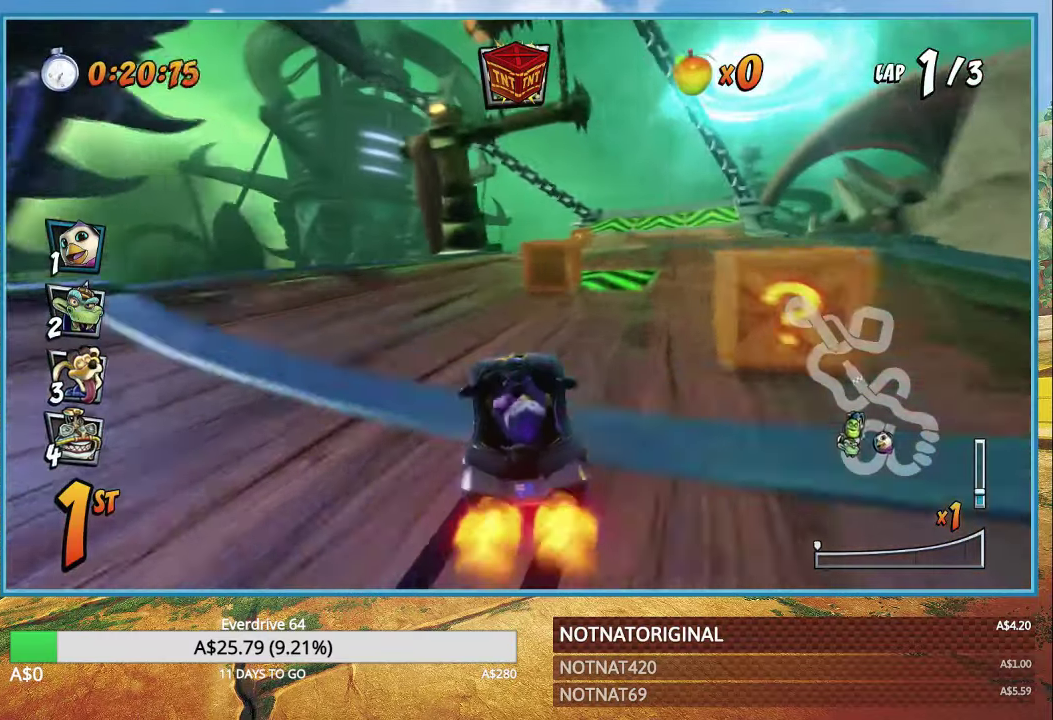
{"buttons": ["CROSS", "R1"], "left_stick": "right", "right_stick": "center", "events": [[67, "left_stick", "up-left"], [167, "left_stick", "center"], [217, "left_stick", "right"], [467, "R1", "down"]]}
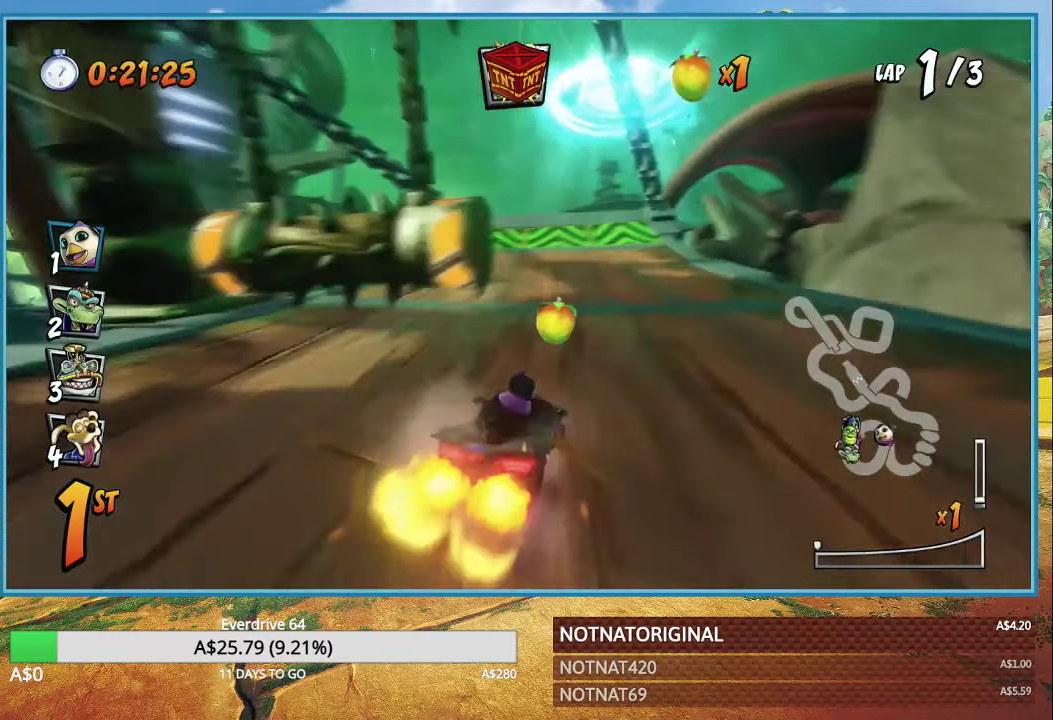
{"buttons": ["CROSS"], "left_stick": "left", "right_stick": "center", "events": [[100, "R1", "up"], [317, "left_stick", "left"]]}
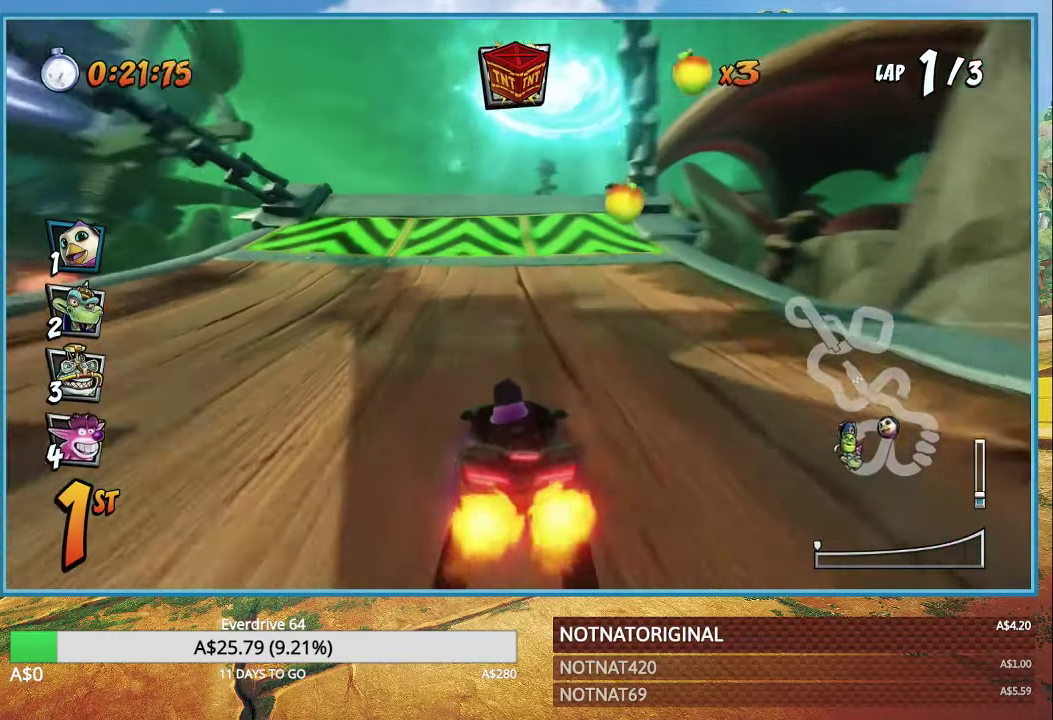
{"buttons": ["CROSS", "CIRCLE"], "left_stick": "center", "right_stick": "center", "events": [[117, "left_stick", "center"], [417, "CIRCLE", "down"]]}
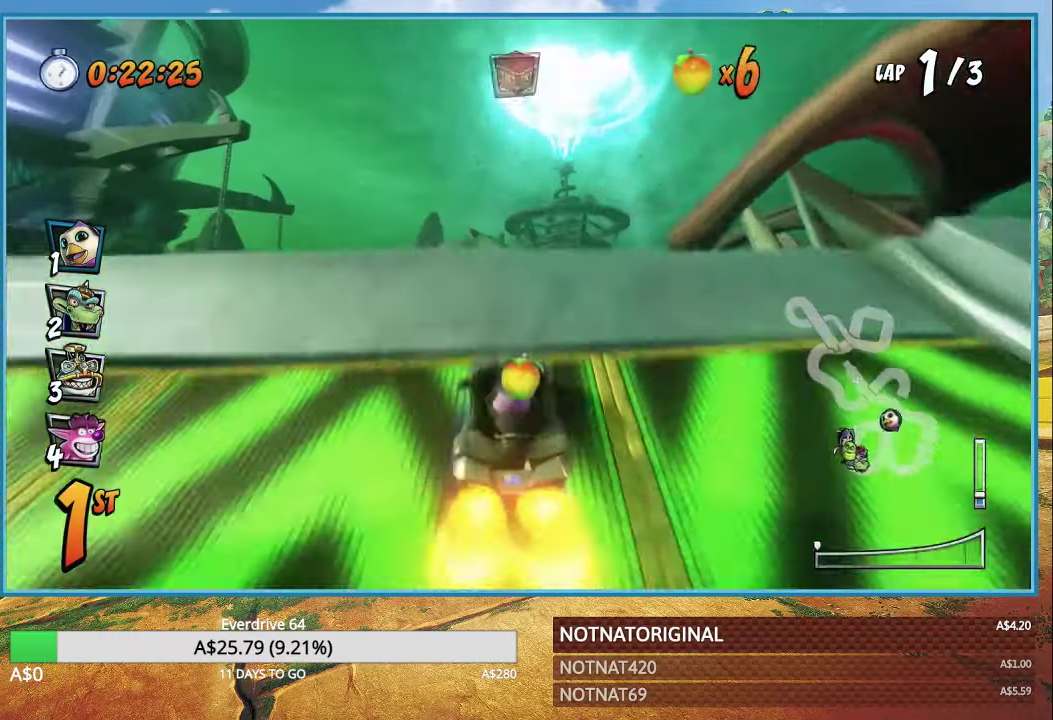
{"buttons": ["CROSS"], "left_stick": "center", "right_stick": "center", "events": [[17, "CIRCLE", "up"], [117, "R1", "down"], [267, "R1", "up"]]}
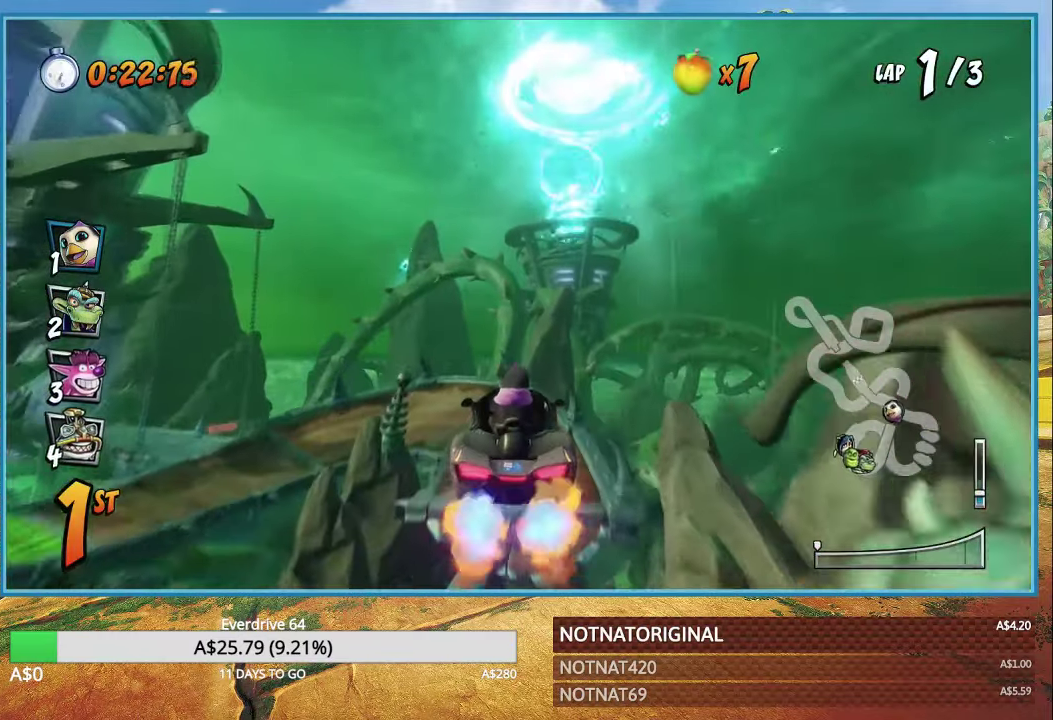
{"buttons": ["CROSS"], "left_stick": "center", "right_stick": "center", "events": []}
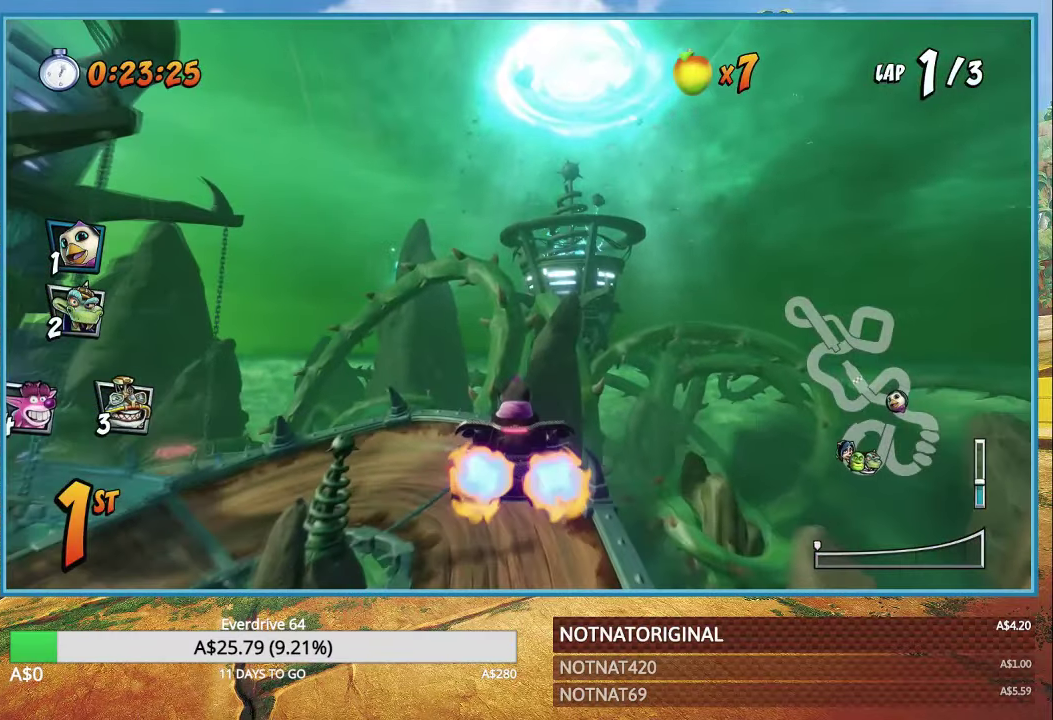
{"buttons": ["CROSS"], "left_stick": "center", "right_stick": "center", "events": []}
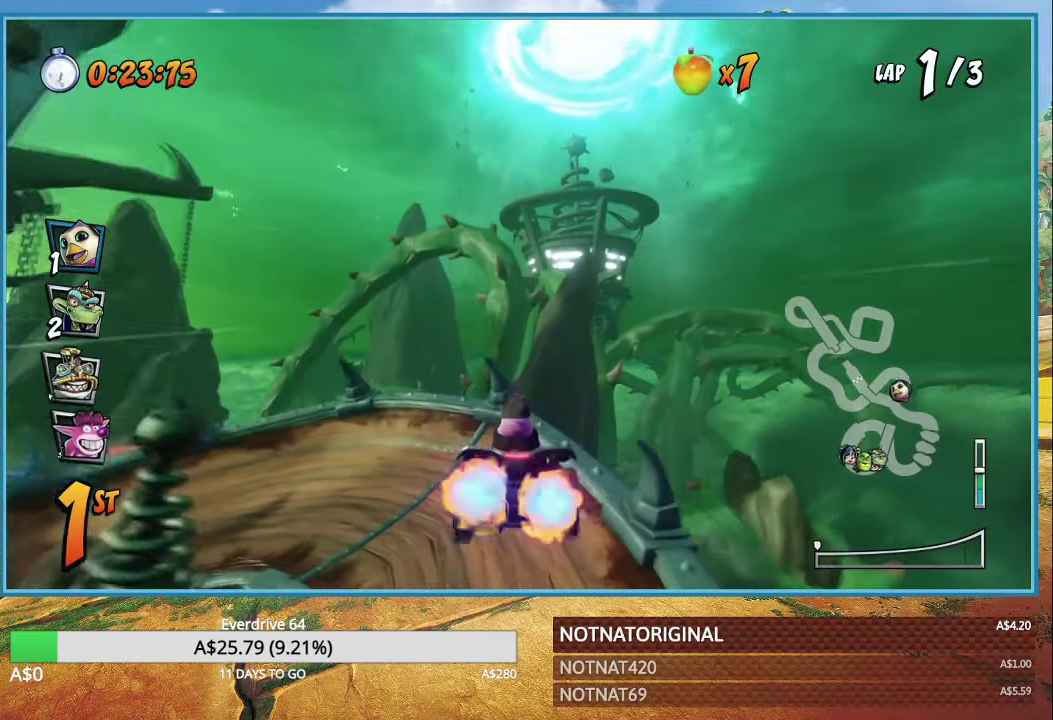
{"buttons": ["CROSS"], "left_stick": "left", "right_stick": "center", "events": [[117, "left_stick", "left"]]}
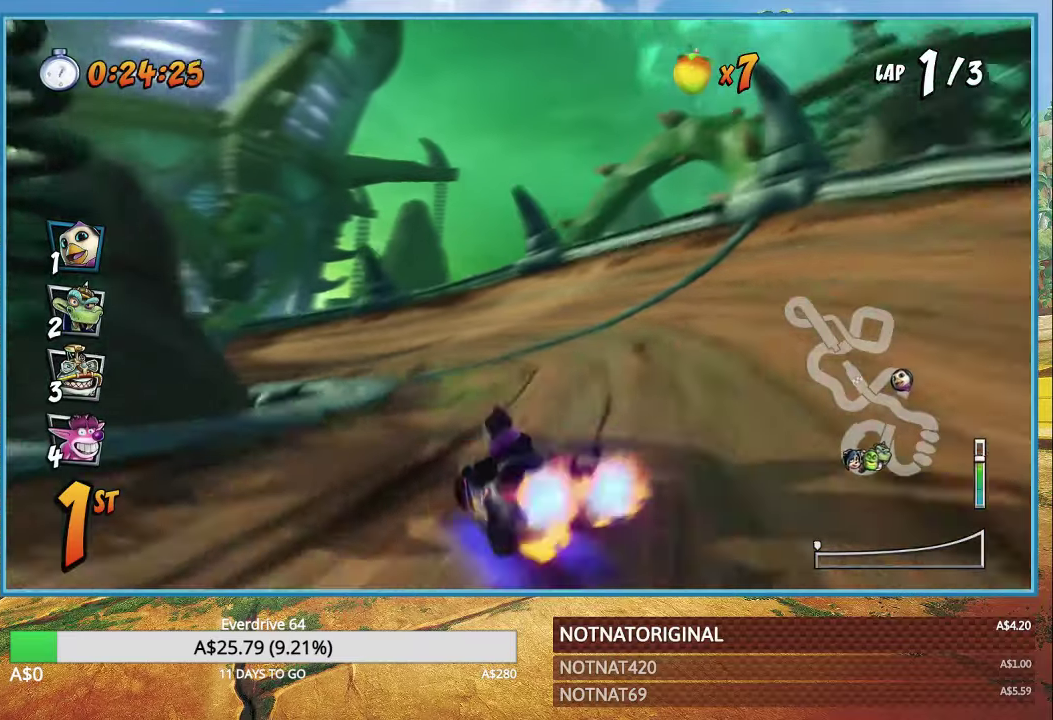
{"buttons": ["SQUARE"], "left_stick": "left", "right_stick": "center", "events": [[234, "R1", "down"], [350, "CROSS", "up"], [350, "R1", "up"], [450, "SQUARE", "down"]]}
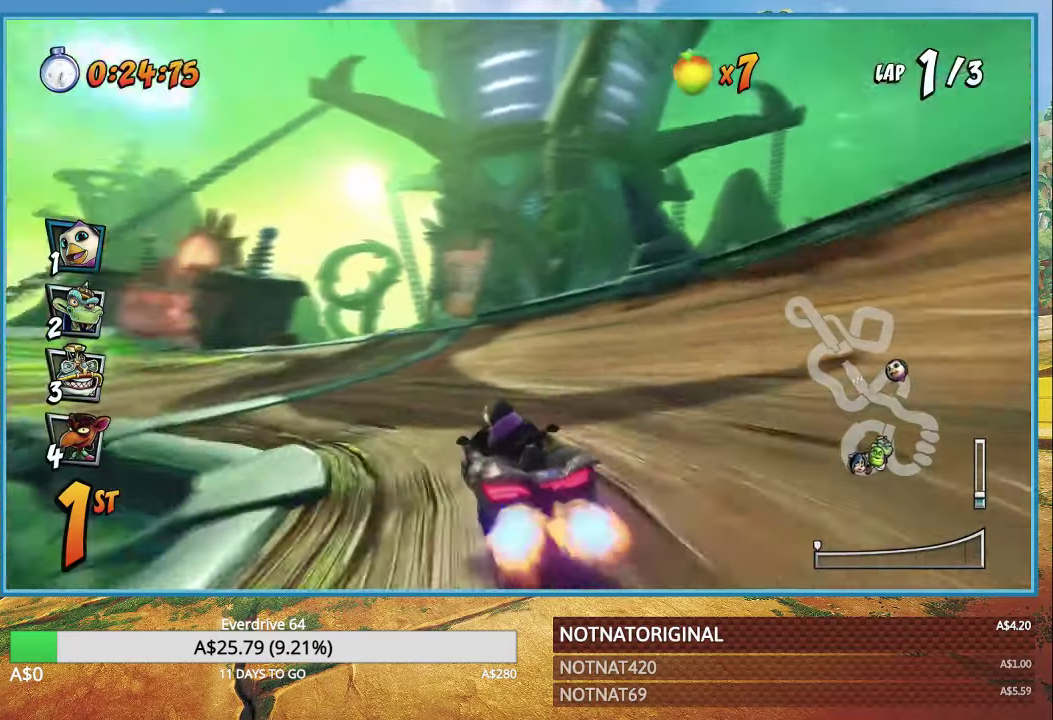
{"buttons": ["CROSS"], "left_stick": "left", "right_stick": "center", "events": [[100, "SQUARE", "up"], [234, "CROSS", "down"], [350, "R1", "down"], [467, "R1", "up"]]}
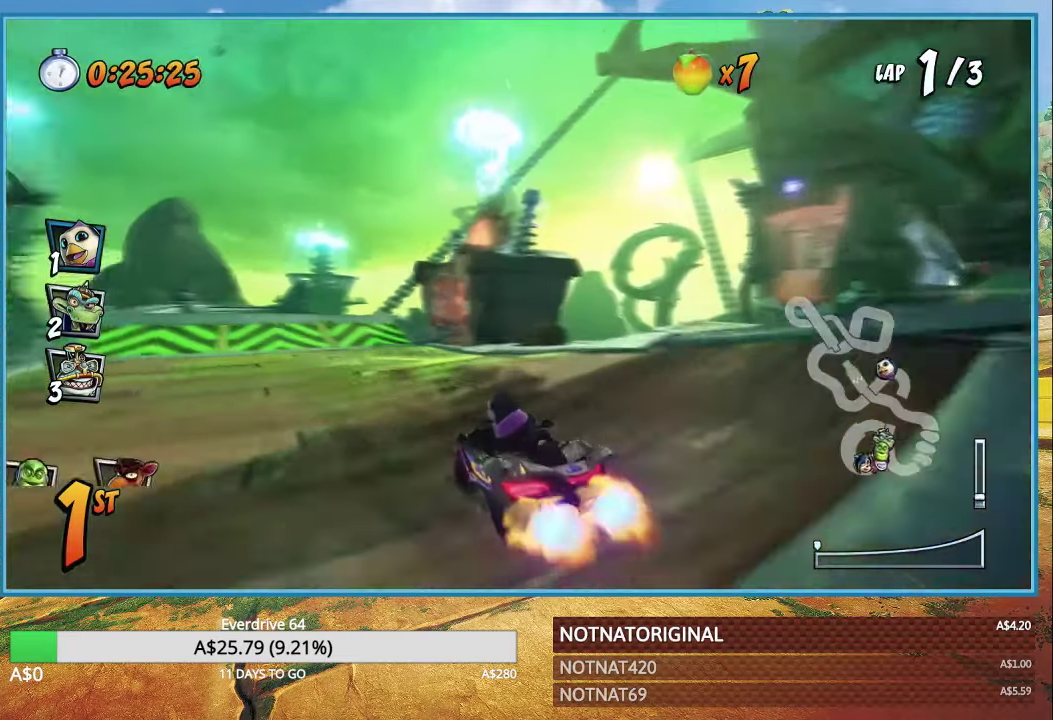
{"buttons": ["CROSS", "R1"], "left_stick": "left", "right_stick": "center", "events": [[417, "R1", "down"]]}
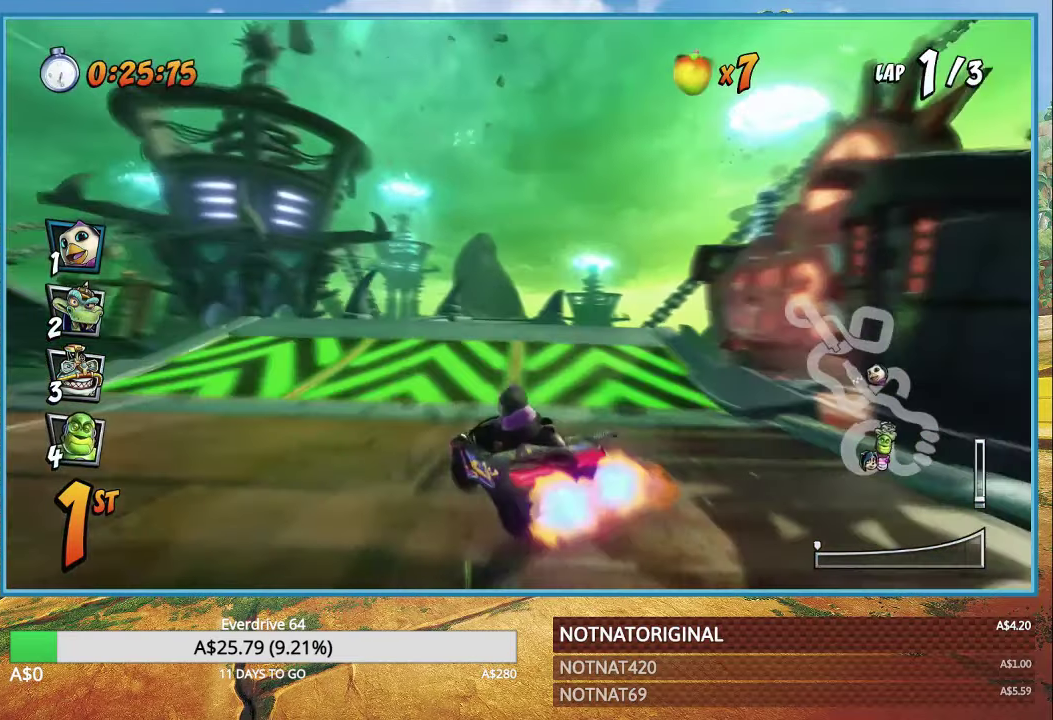
{"buttons": ["CROSS", "R1"], "left_stick": "right", "right_stick": "center", "events": [[17, "R1", "up"], [100, "left_stick", "center"], [434, "left_stick", "right"], [467, "R1", "down"]]}
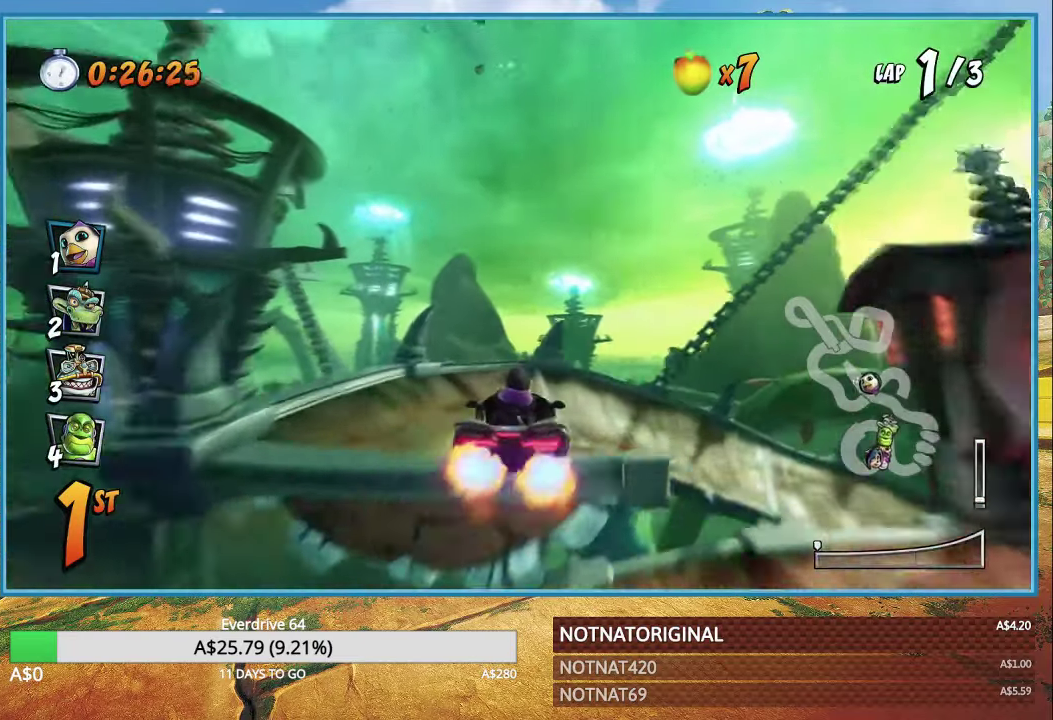
{"buttons": ["CROSS"], "left_stick": "right", "right_stick": "center", "events": [[67, "R1", "up"]]}
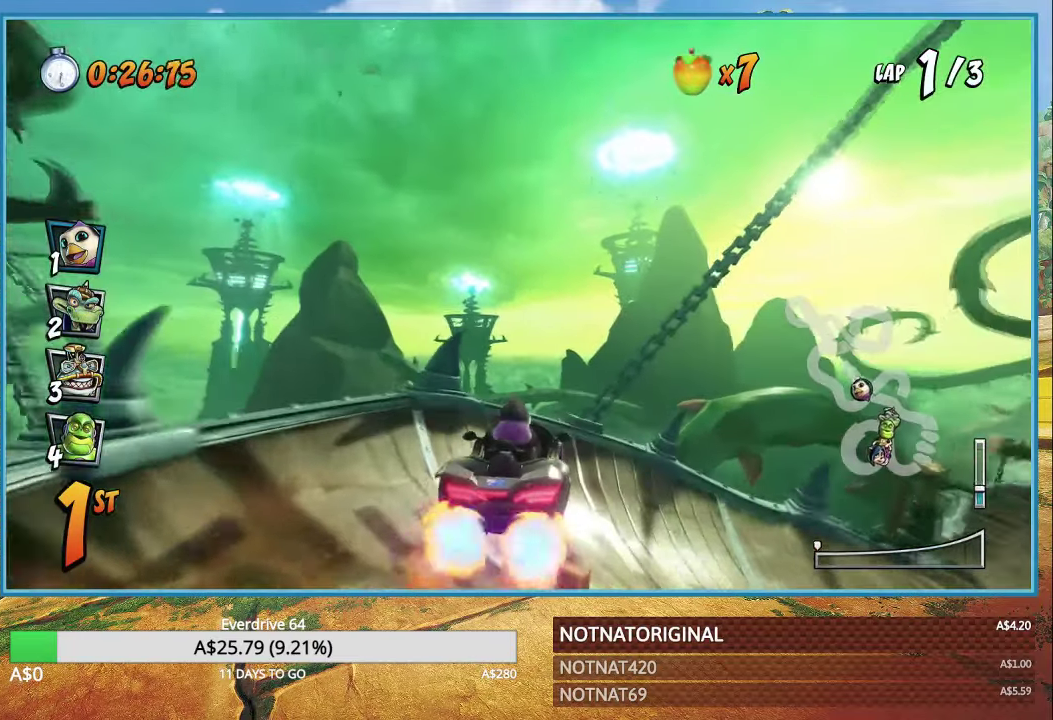
{"buttons": ["CROSS"], "left_stick": "right", "right_stick": "center", "events": []}
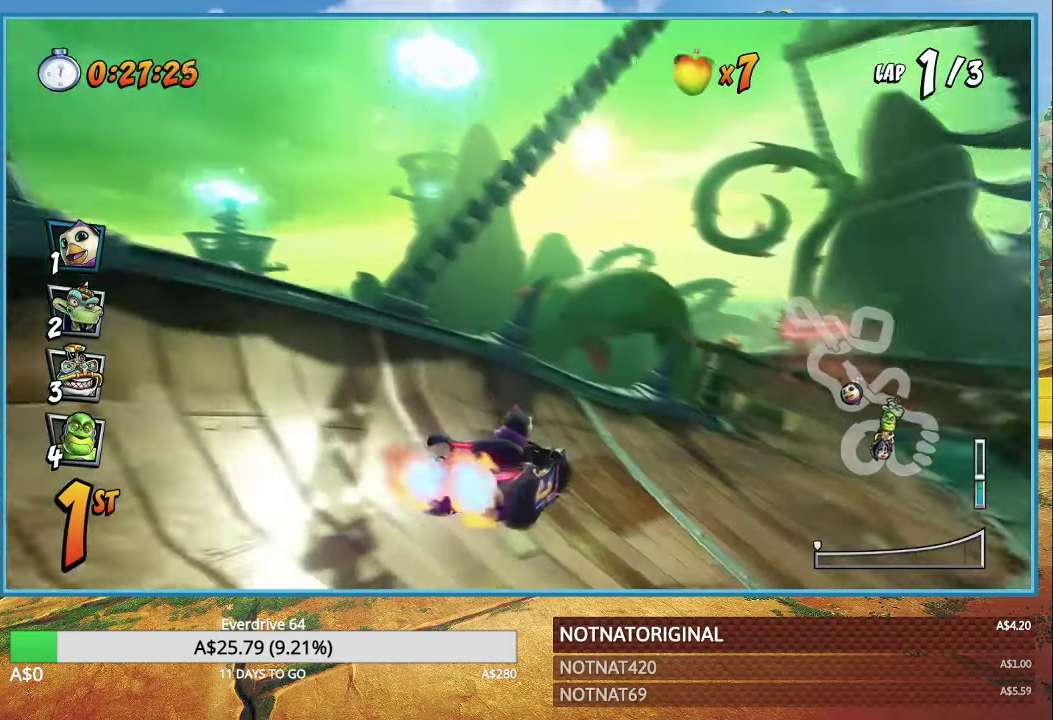
{"buttons": ["CROSS", "R1"], "left_stick": "right", "right_stick": "center", "events": [[500, "R1", "down"]]}
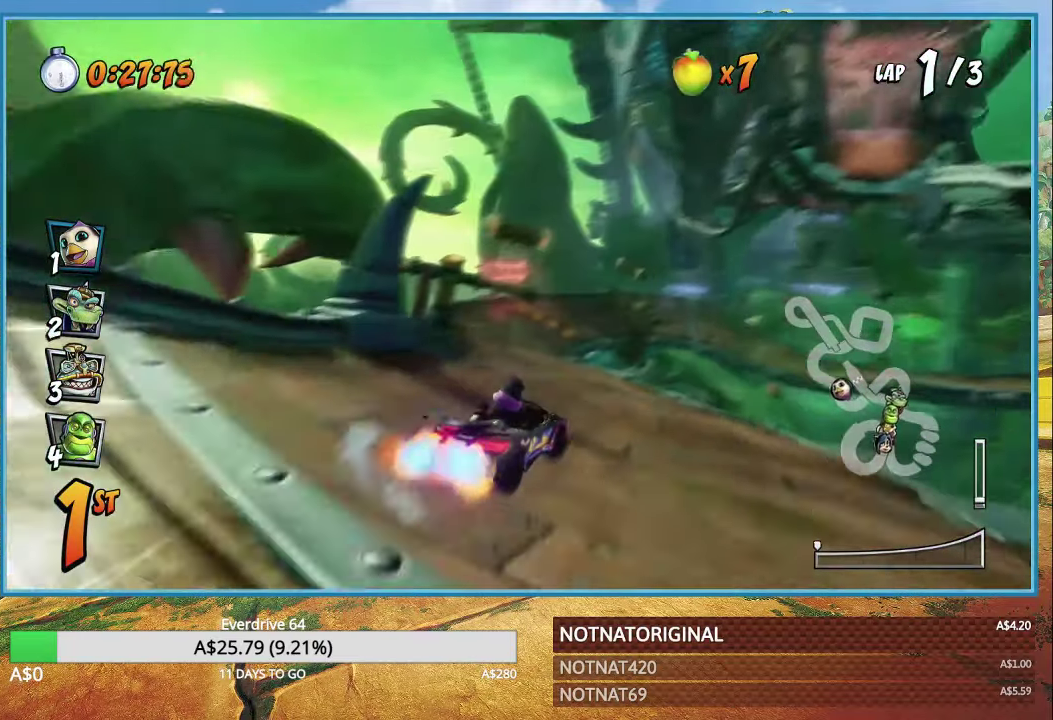
{"buttons": ["CROSS"], "left_stick": "center", "right_stick": "center", "events": [[84, "R1", "up"], [500, "left_stick", "center"]]}
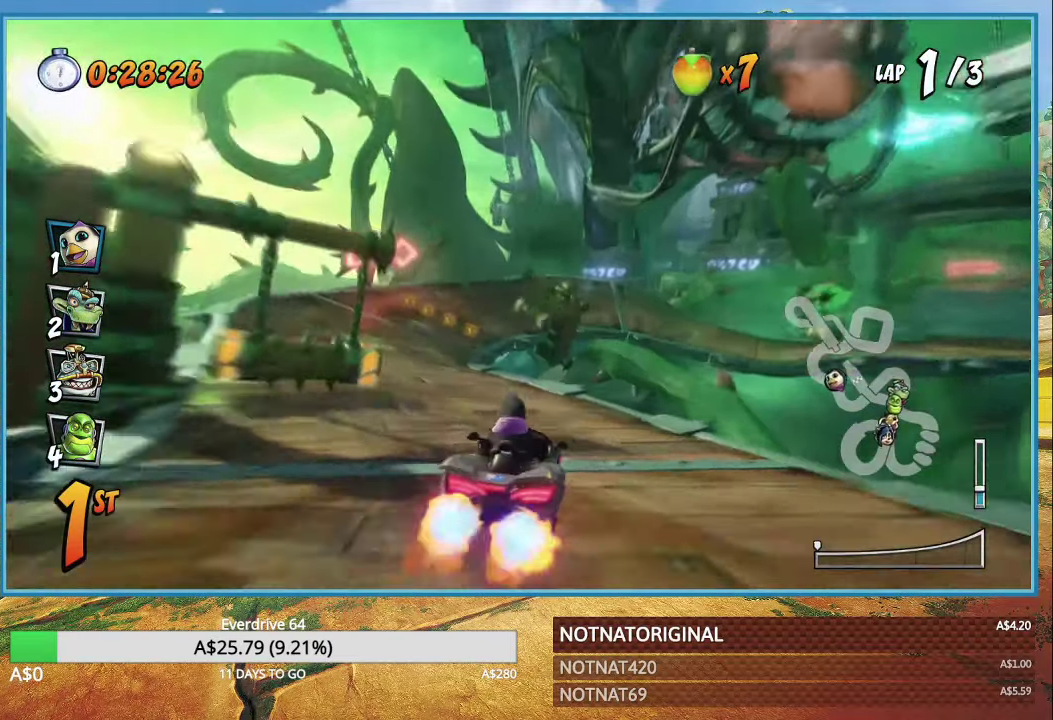
{"buttons": ["CROSS", "R1"], "left_stick": "left", "right_stick": "center", "events": [[50, "left_stick", "left"], [434, "R1", "down"]]}
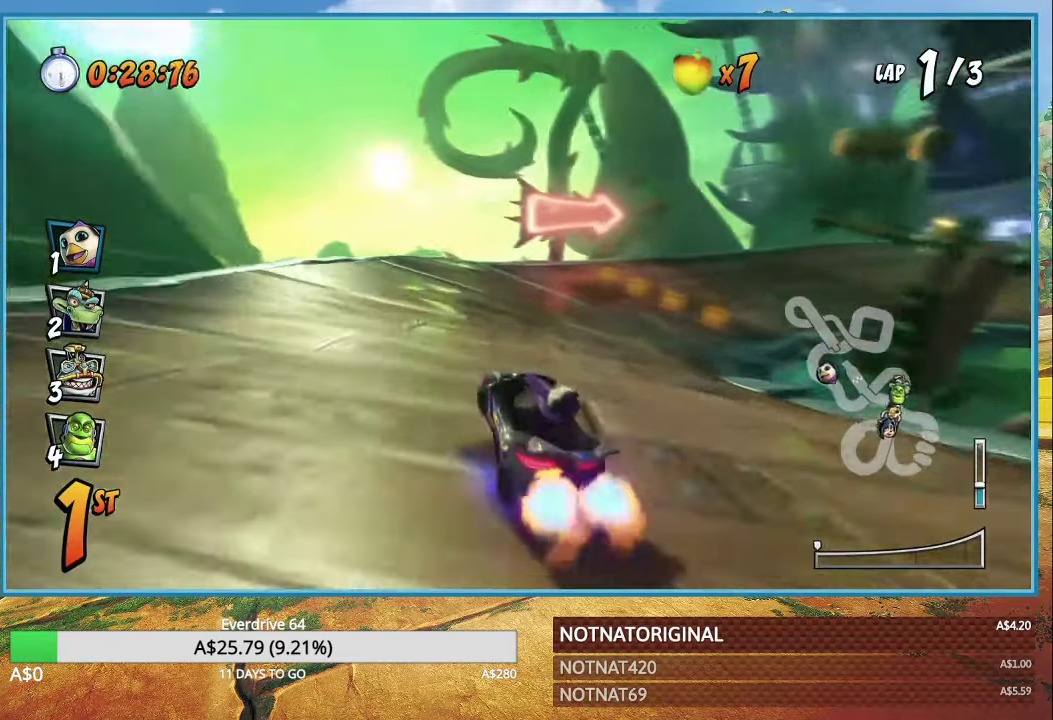
{"buttons": ["CROSS"], "left_stick": "right", "right_stick": "center", "events": [[50, "left_stick", "center"], [84, "R1", "up"], [150, "left_stick", "right"]]}
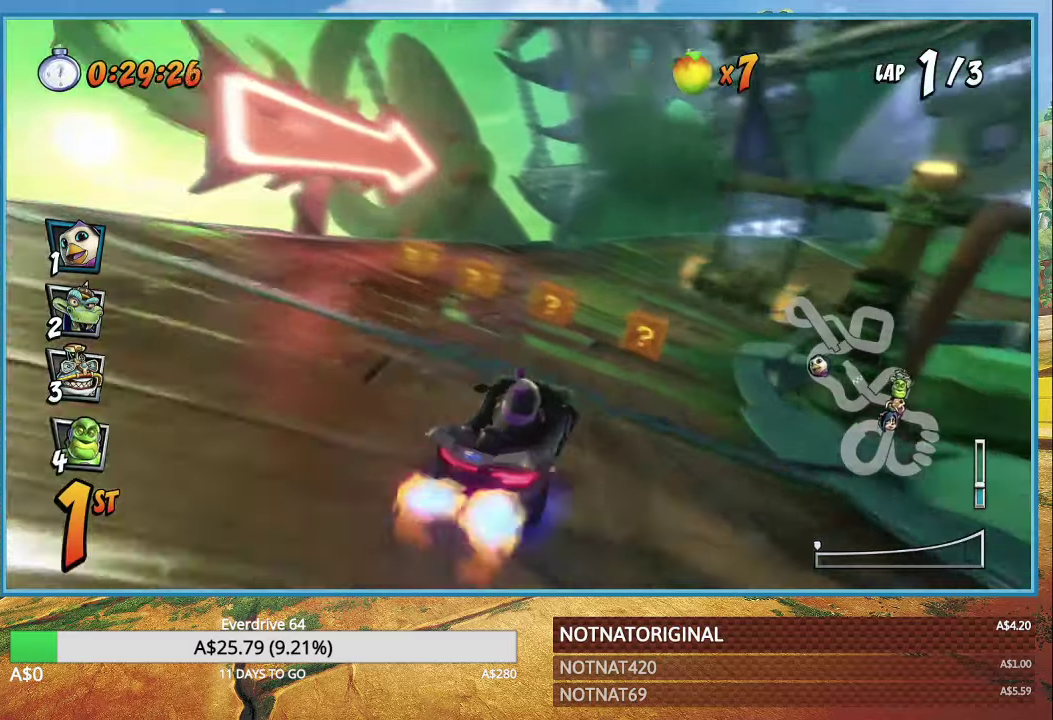
{"buttons": [], "left_stick": "up-right", "right_stick": "center", "events": [[16, "R1", "down"], [200, "R1", "up"], [250, "CROSS", "up"], [300, "SQUARE", "down"], [383, "left_stick", "up-right"], [450, "SQUARE", "up"]]}